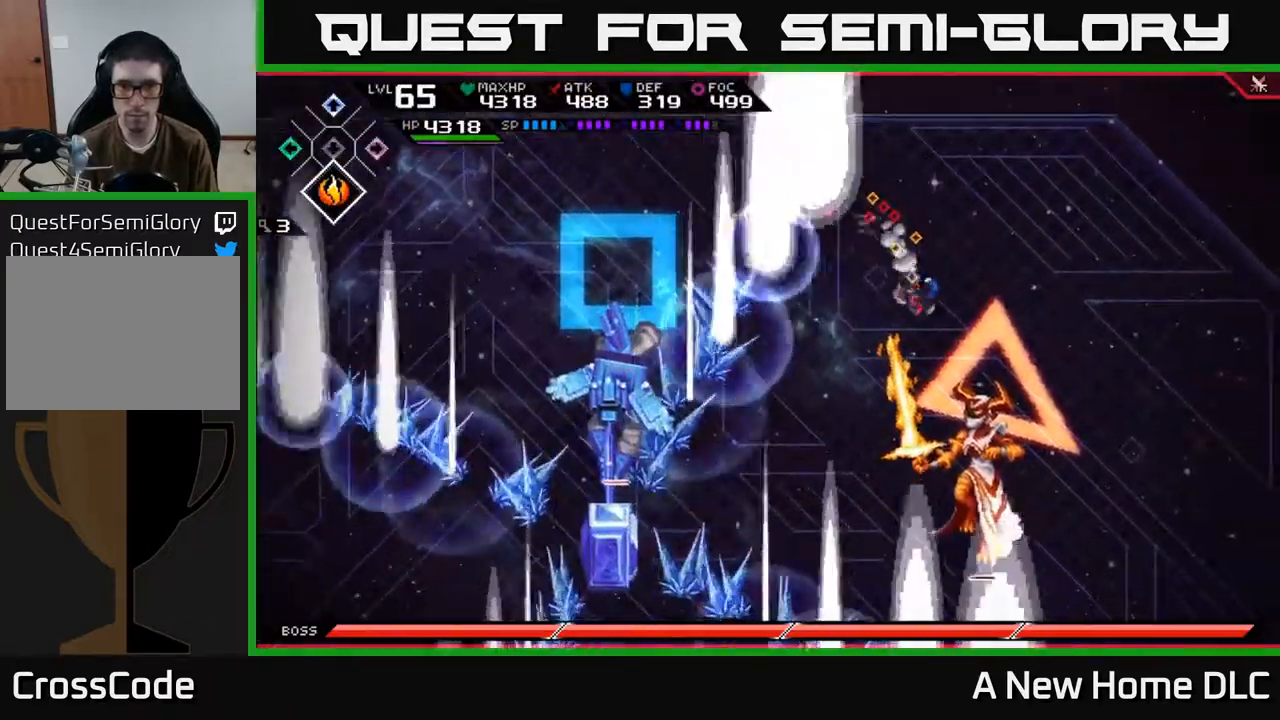
Gameplay with a controller (Xbox layout); each line is a JSON object with the inputs held at the frame after it. "events" lists button and stick changes between this image and that frame as [ms after this image, input, new state], when the widget could be followed in between.
{"buttons": [], "left_stick": "left", "right_stick": "center", "events": [[50, "L1", "down"], [134, "L1", "up"], [317, "L1", "down"], [400, "L1", "up"], [450, "left_stick", "left"]]}
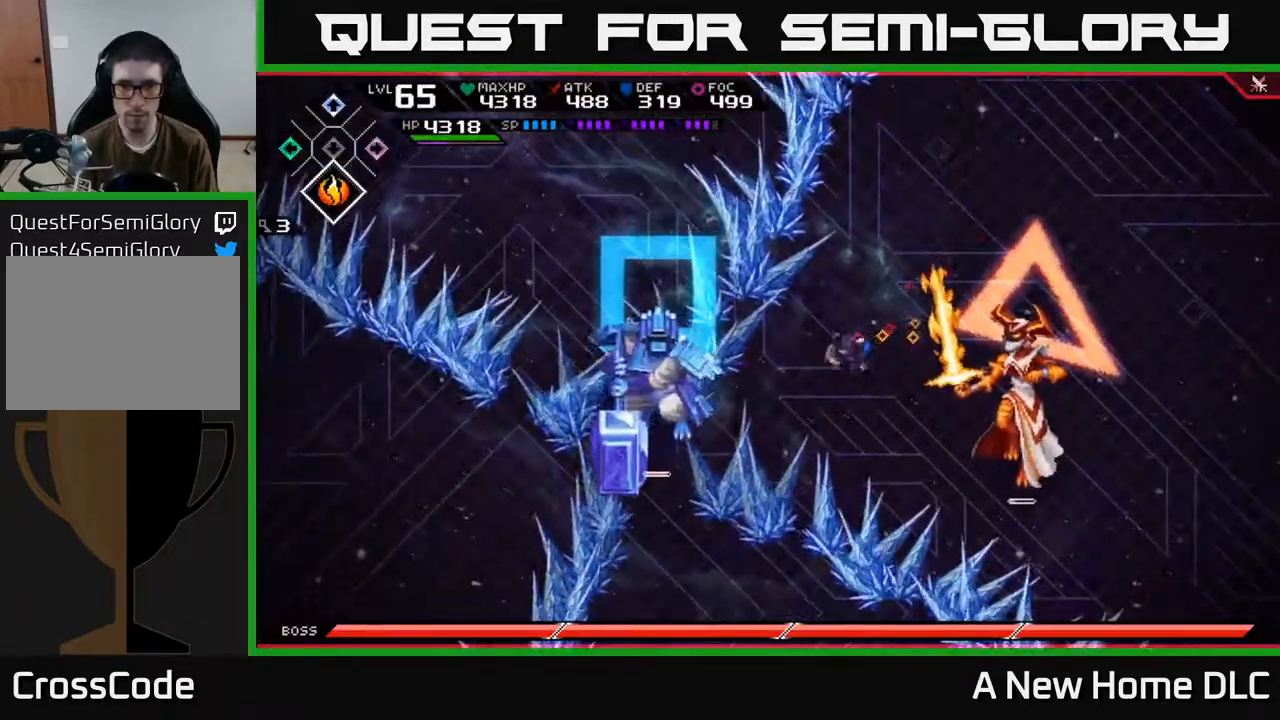
{"buttons": ["X"], "left_stick": "left", "right_stick": "center", "events": [[284, "L1", "down"], [400, "L1", "up"], [450, "X", "down"]]}
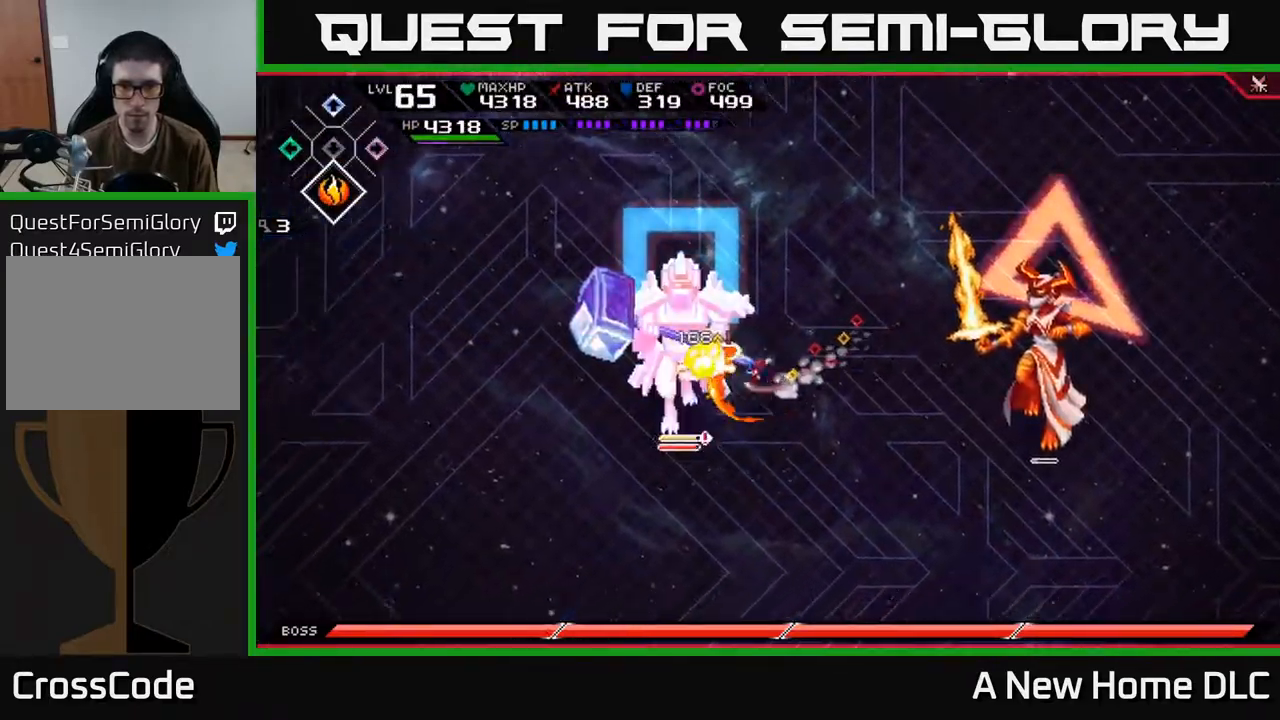
{"buttons": ["X"], "left_stick": "center", "right_stick": "center", "events": [[34, "X", "up"], [100, "X", "down"], [184, "X", "up"], [250, "X", "down"], [267, "left_stick", "center"], [350, "X", "up"], [417, "X", "down"]]}
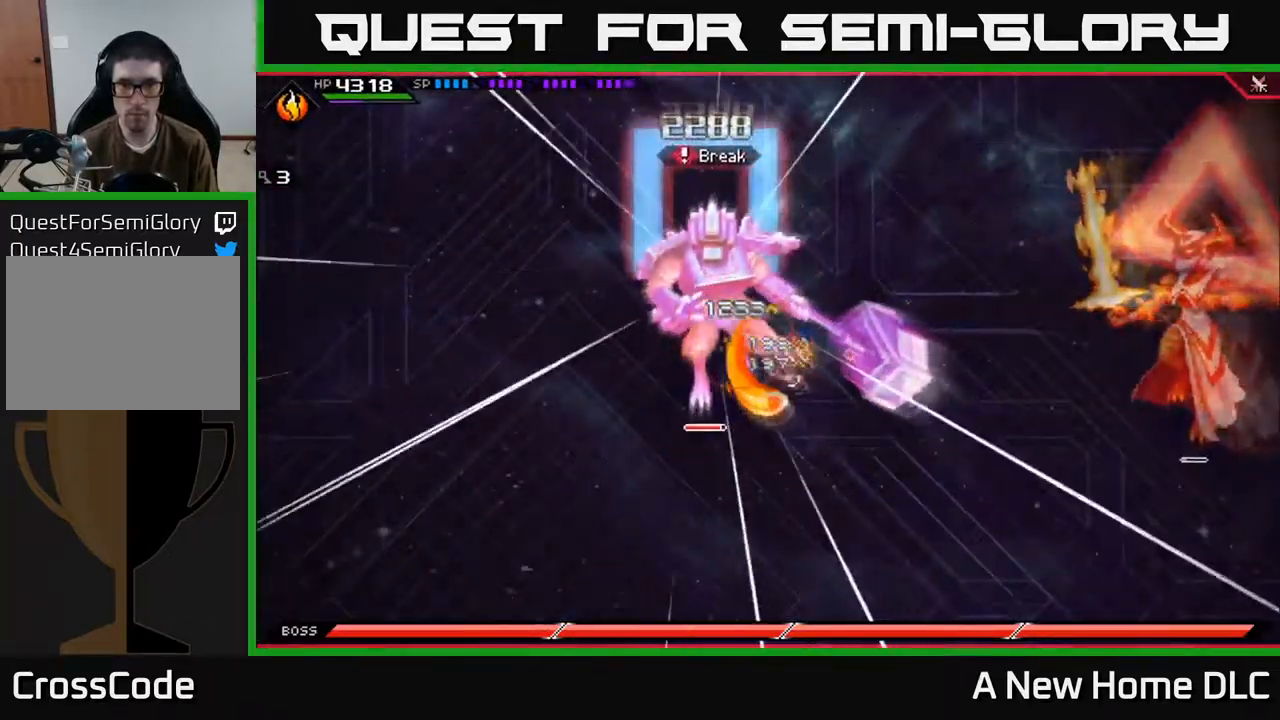
{"buttons": [], "left_stick": "left", "right_stick": "center", "events": [[67, "left_stick", "left"], [150, "L1", "down"], [250, "L1", "up"], [434, "X", "up"]]}
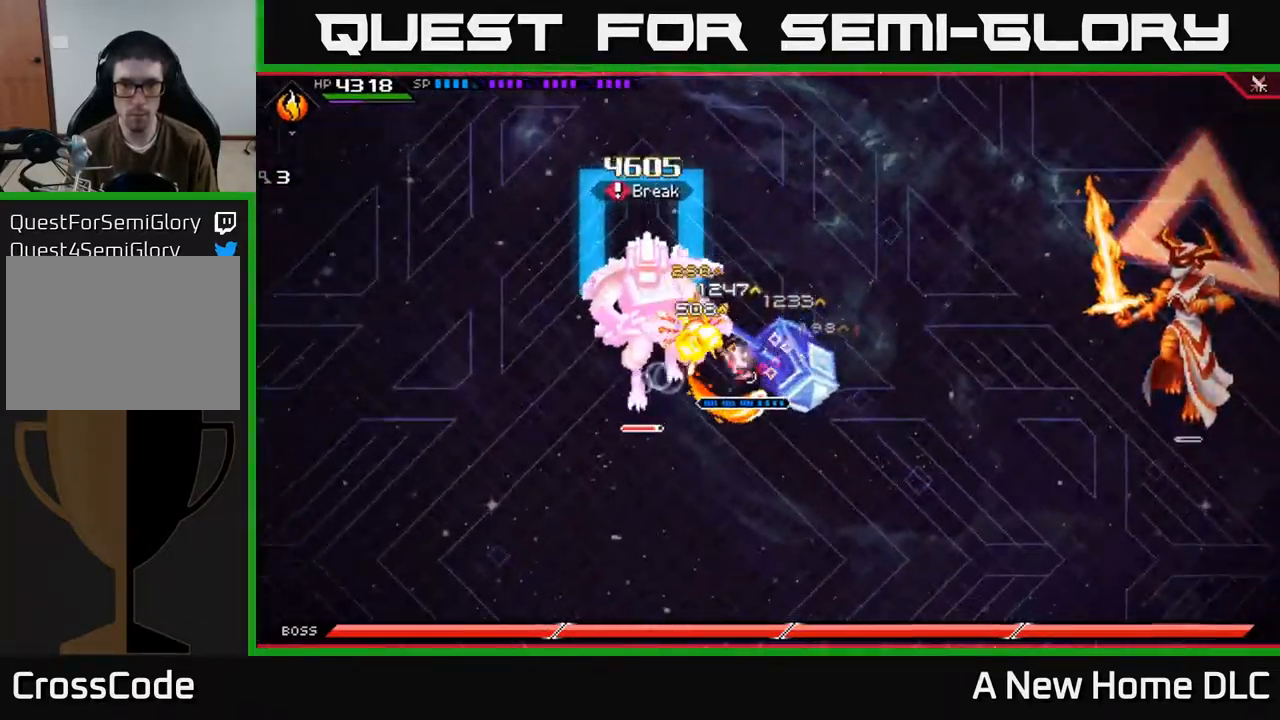
{"buttons": [], "left_stick": "left", "right_stick": "center", "events": [[200, "R2", "down"], [200, "X", "down"], [334, "X", "up"], [350, "R2", "up"]]}
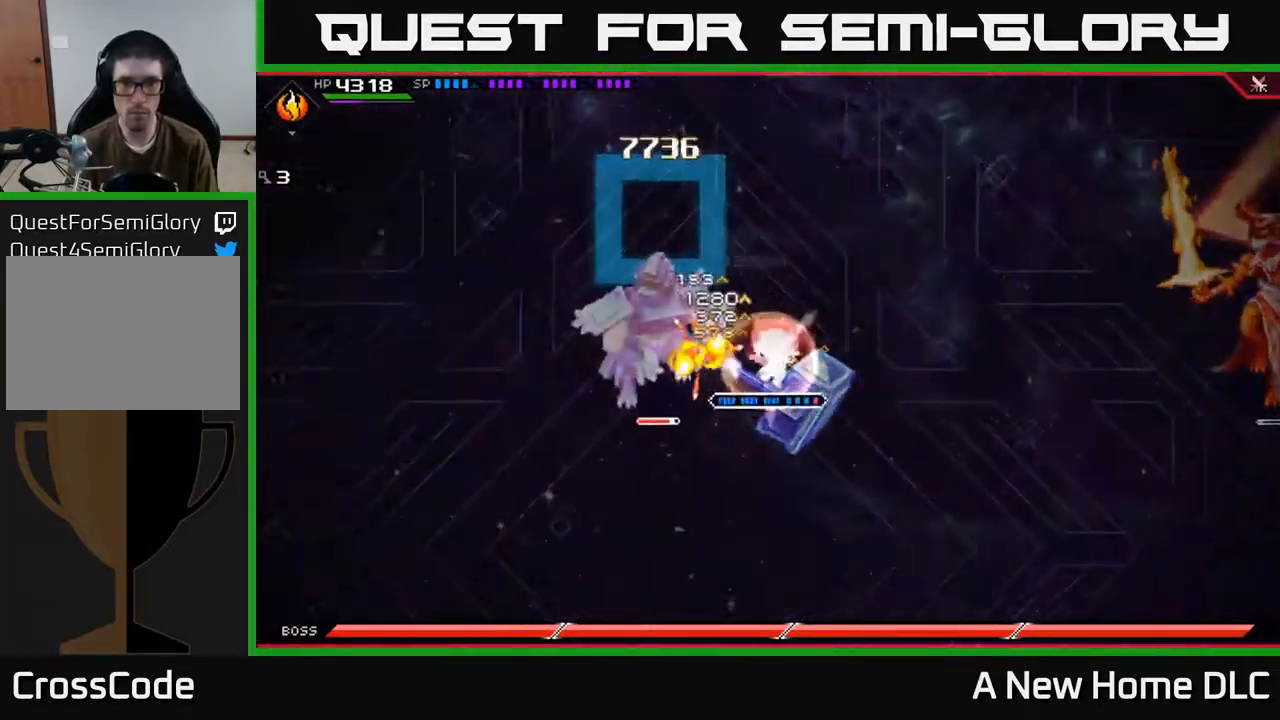
{"buttons": [], "left_stick": "left", "right_stick": "center", "events": []}
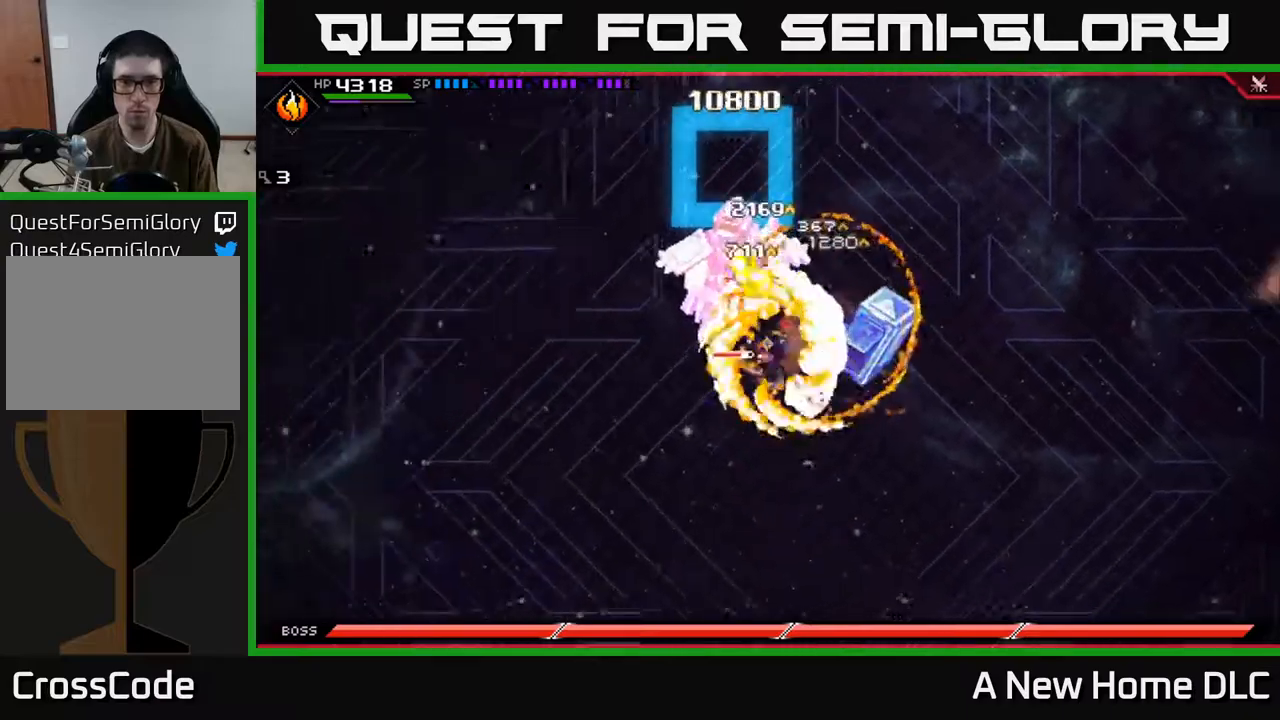
{"buttons": [], "left_stick": "up", "right_stick": "center", "events": [[17, "L1", "down"], [84, "X", "down"], [117, "L1", "up"], [134, "left_stick", "up-left"], [184, "X", "up"], [250, "X", "down"], [267, "left_stick", "up"], [334, "X", "up"], [400, "X", "down"], [484, "X", "up"]]}
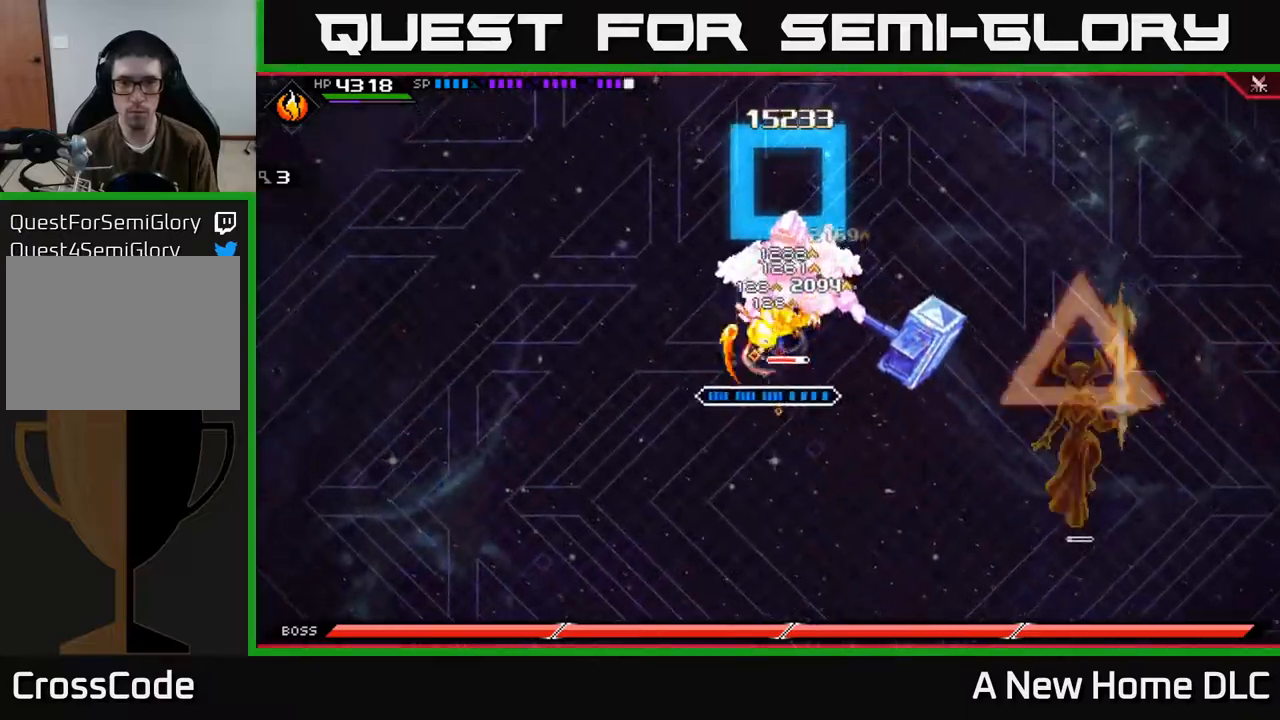
{"buttons": ["X", "R2"], "left_stick": "up", "right_stick": "center", "events": [[67, "X", "down"], [167, "X", "up"], [350, "R2", "down"], [350, "X", "down"]]}
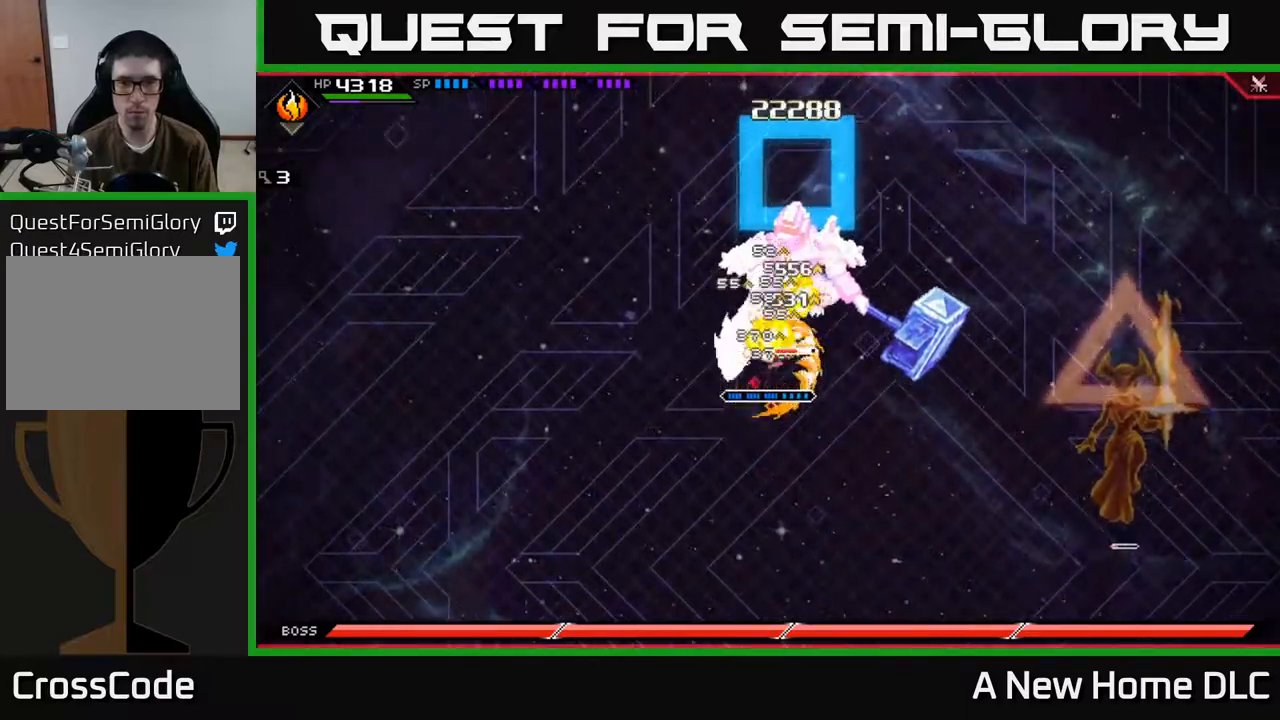
{"buttons": ["X", "R2"], "left_stick": "up", "right_stick": "center", "events": []}
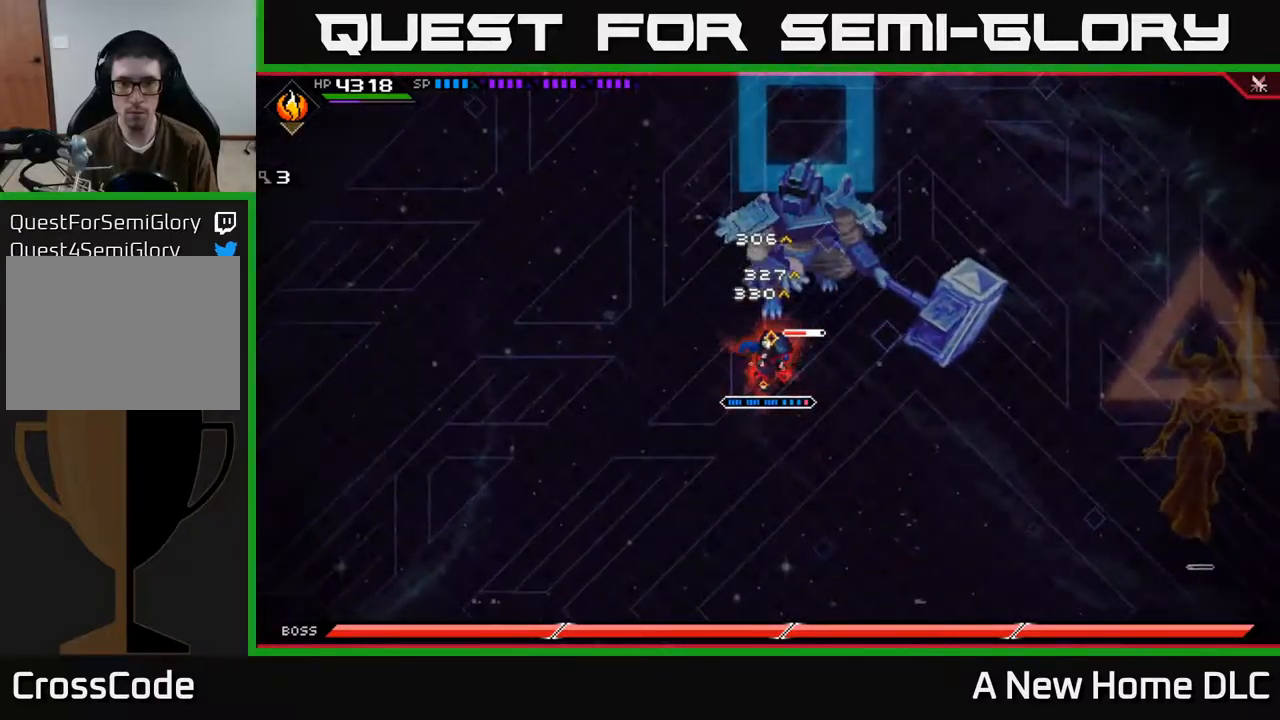
{"buttons": [], "left_stick": "center", "right_stick": "center", "events": [[84, "R2", "up"], [84, "X", "up"], [250, "left_stick", "center"]]}
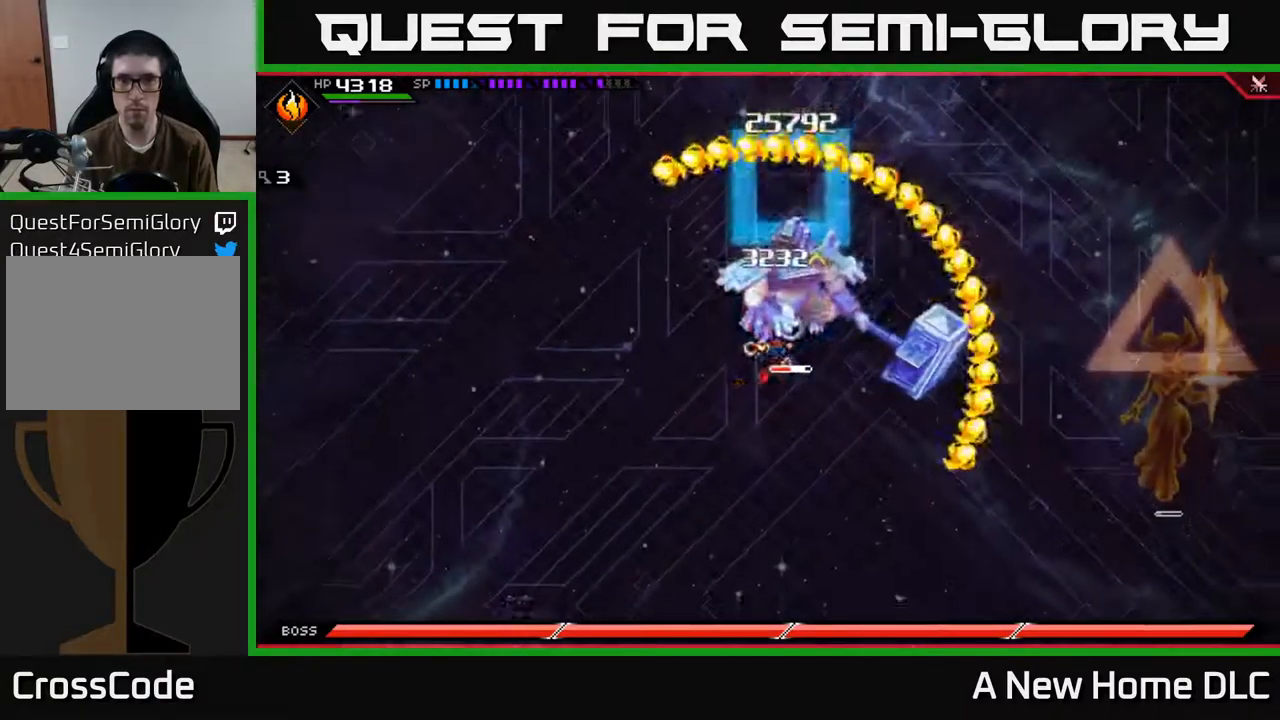
{"buttons": [], "left_stick": "center", "right_stick": "center", "events": []}
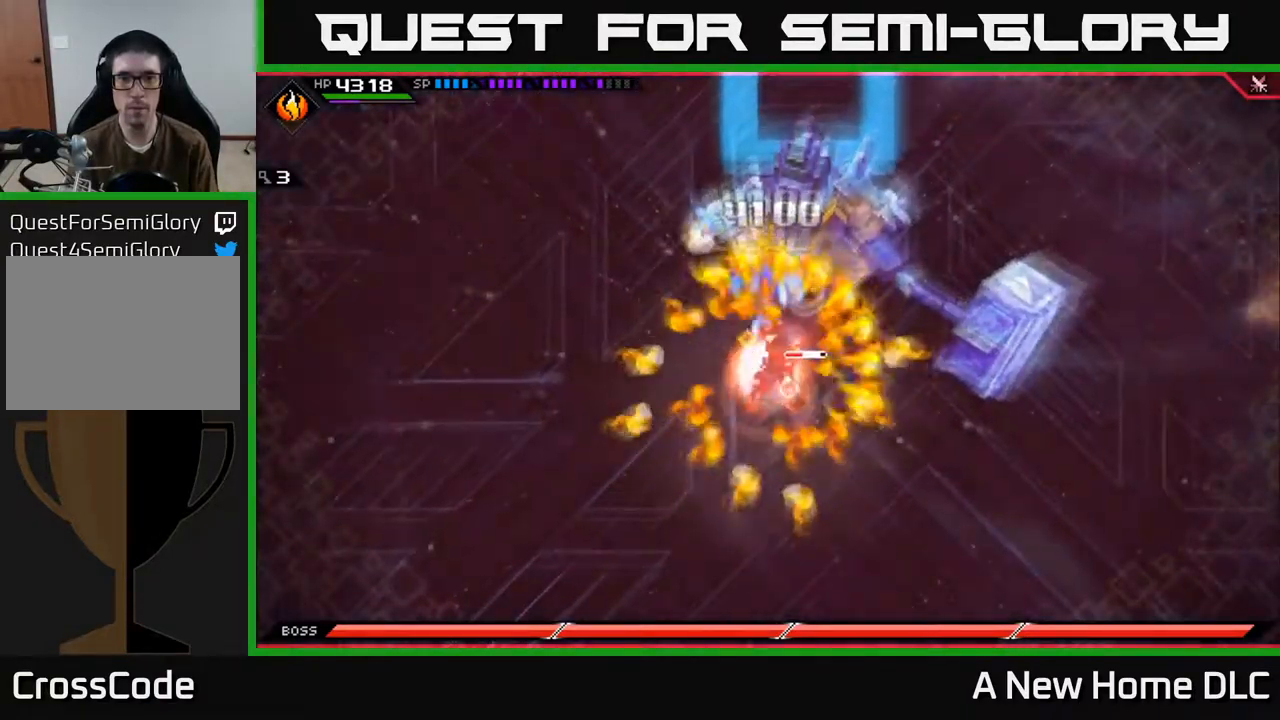
{"buttons": [], "left_stick": "center", "right_stick": "center", "events": []}
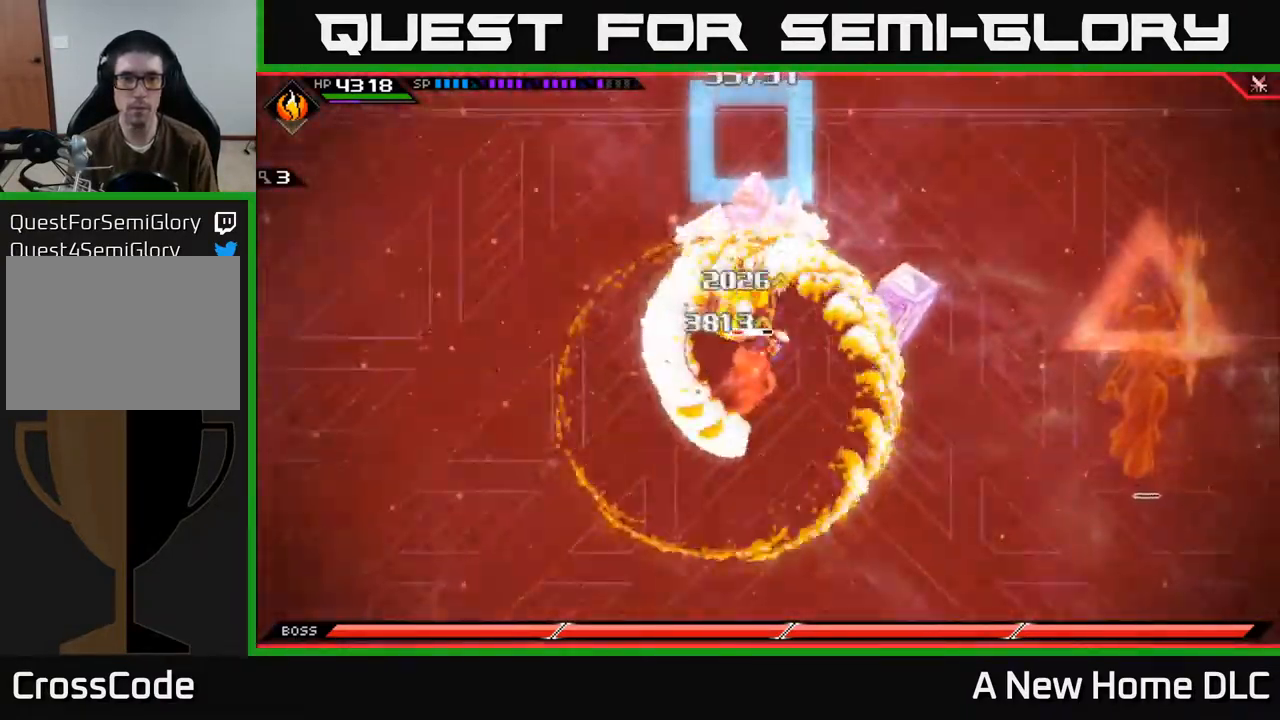
{"buttons": ["X"], "left_stick": "up", "right_stick": "center", "events": [[200, "left_stick", "up"], [250, "L1", "down"], [284, "X", "down"], [334, "L1", "up"], [400, "X", "up"], [434, "X", "down"]]}
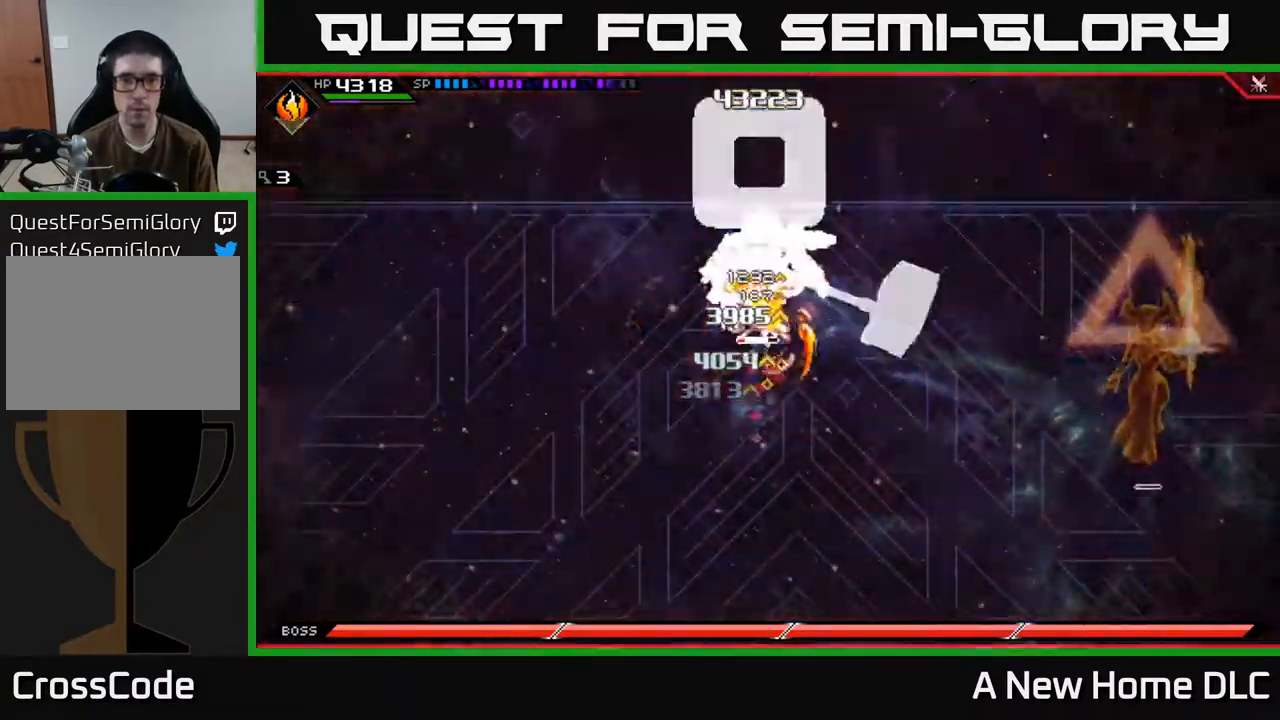
{"buttons": [], "left_stick": "right", "right_stick": "center", "events": [[17, "X", "up"], [84, "X", "down"], [167, "X", "up"], [250, "X", "down"], [350, "X", "up"], [400, "left_stick", "right"]]}
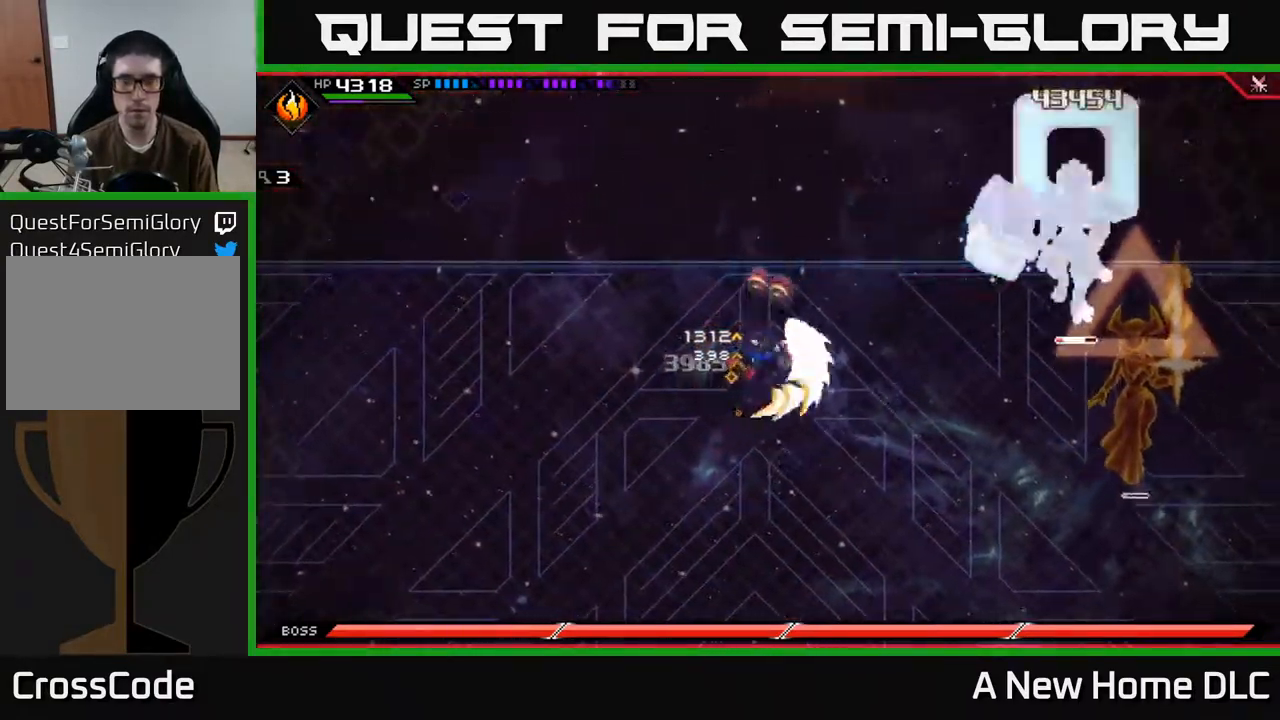
{"buttons": [], "left_stick": "down", "right_stick": "center", "events": [[17, "left_stick", "down-right"], [184, "left_stick", "down"]]}
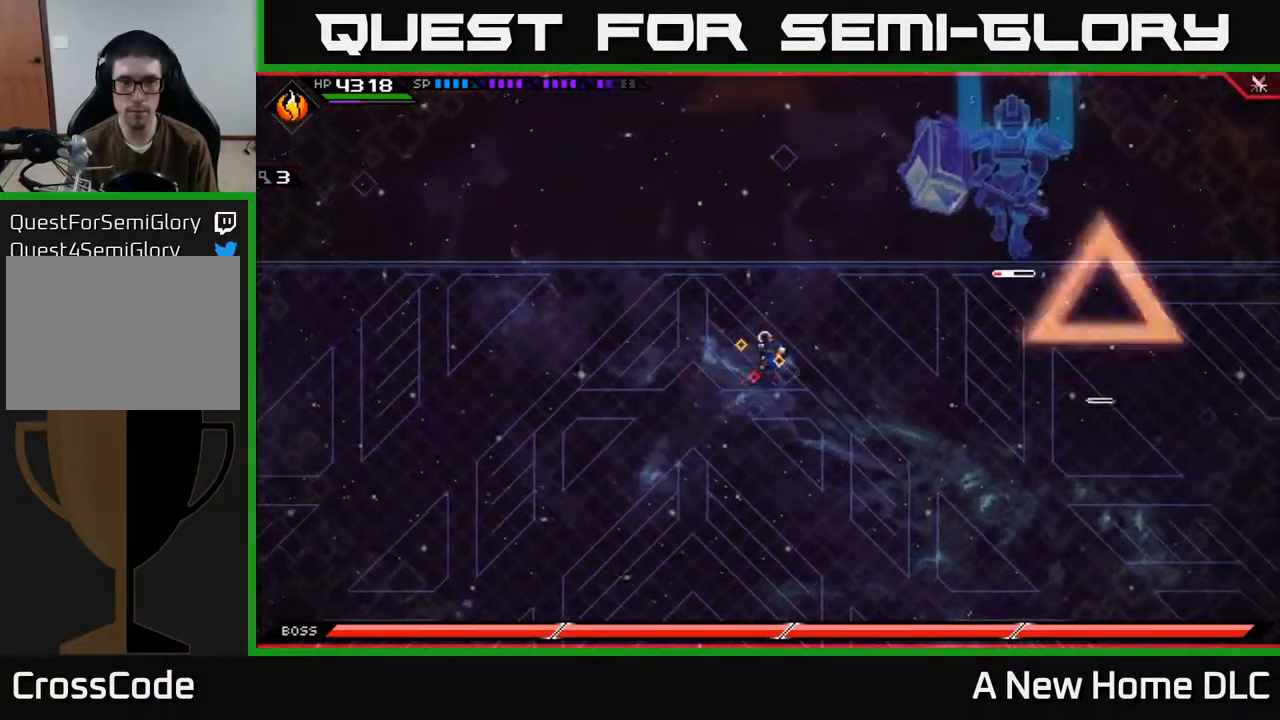
{"buttons": [], "left_stick": "down", "right_stick": "center", "events": [[200, "DPAD_DOWN", "down"], [267, "DPAD_DOWN", "up"]]}
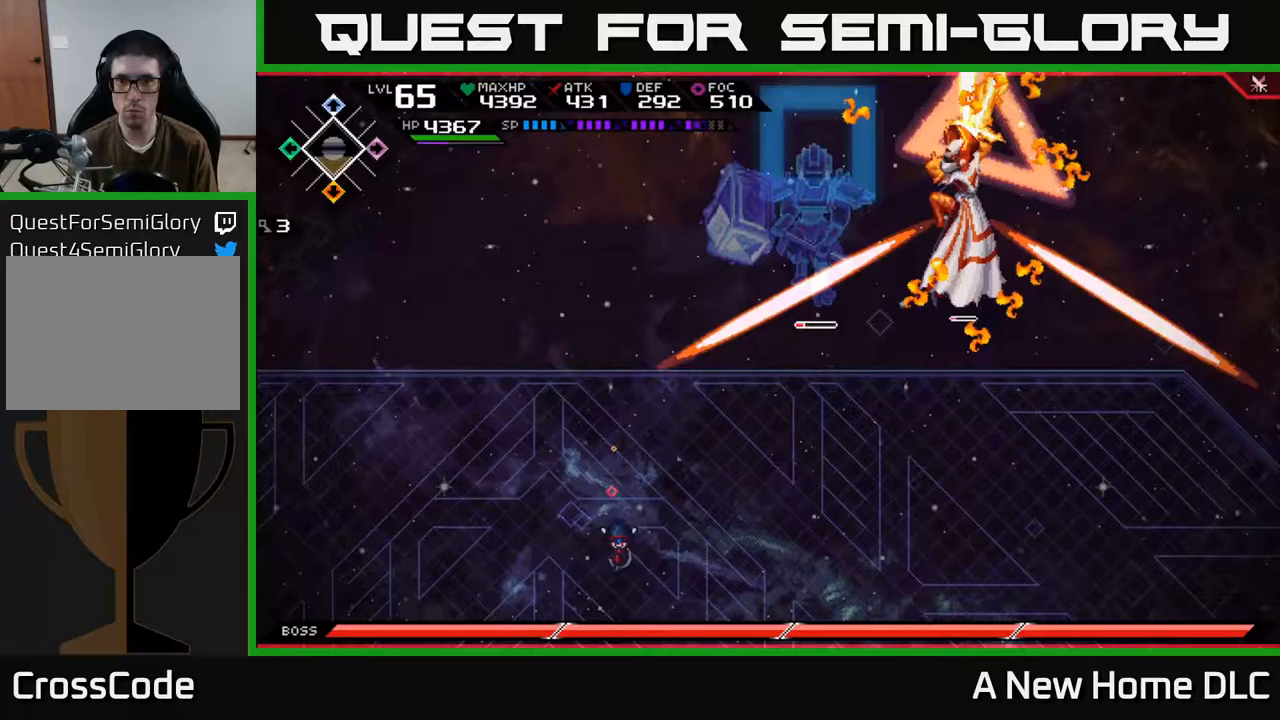
{"buttons": ["L1"], "left_stick": "down-right", "right_stick": "center", "events": [[417, "left_stick", "down-right"], [500, "L1", "down"]]}
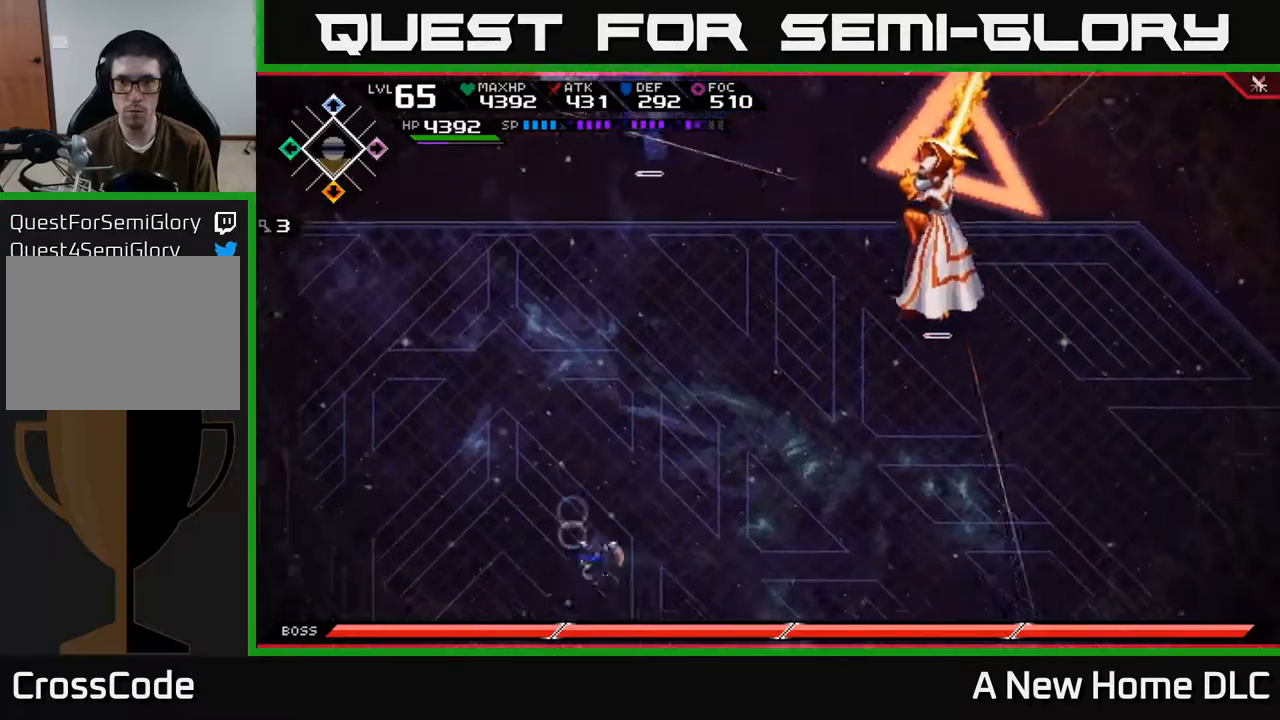
{"buttons": [], "left_stick": "right", "right_stick": "center", "events": [[100, "L1", "up"], [183, "L1", "down"], [300, "L1", "up"], [367, "L1", "down"], [433, "left_stick", "right"], [450, "L1", "up"]]}
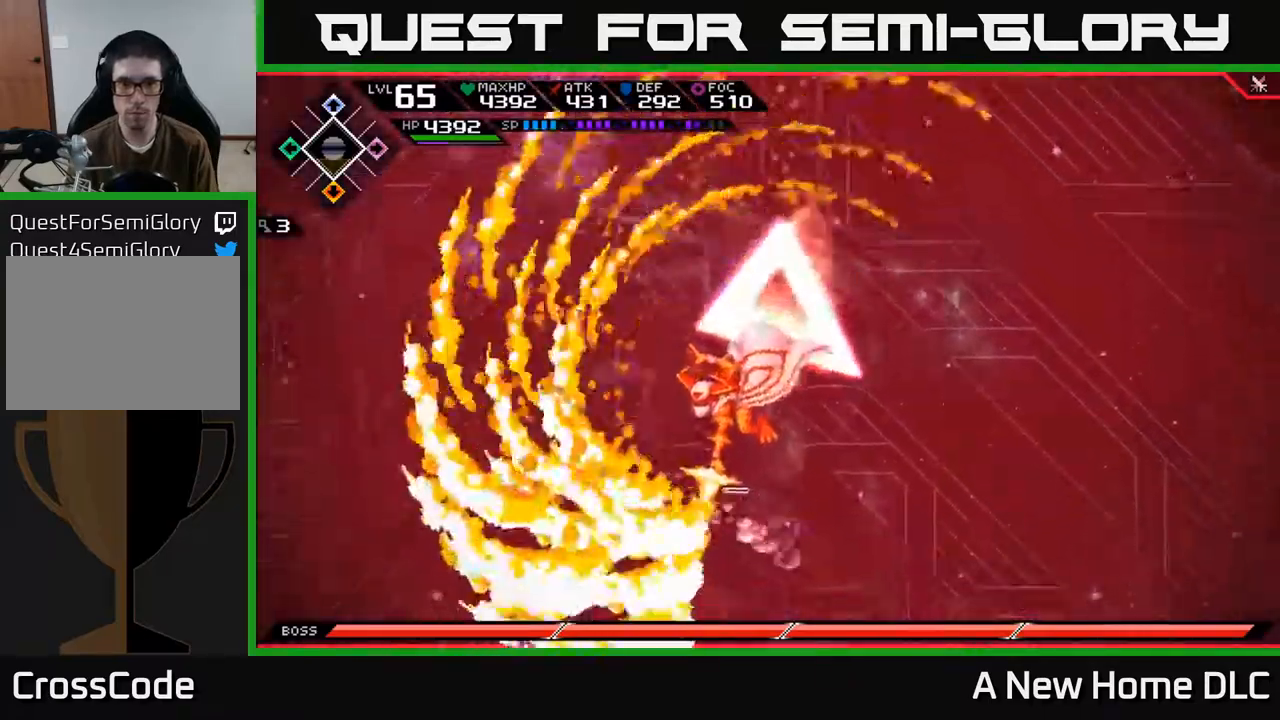
{"buttons": [], "left_stick": "up-left", "right_stick": "center", "events": [[217, "DPAD_UP", "down"], [250, "left_stick", "up"], [317, "DPAD_UP", "up"], [317, "left_stick", "left"], [417, "left_stick", "up-left"]]}
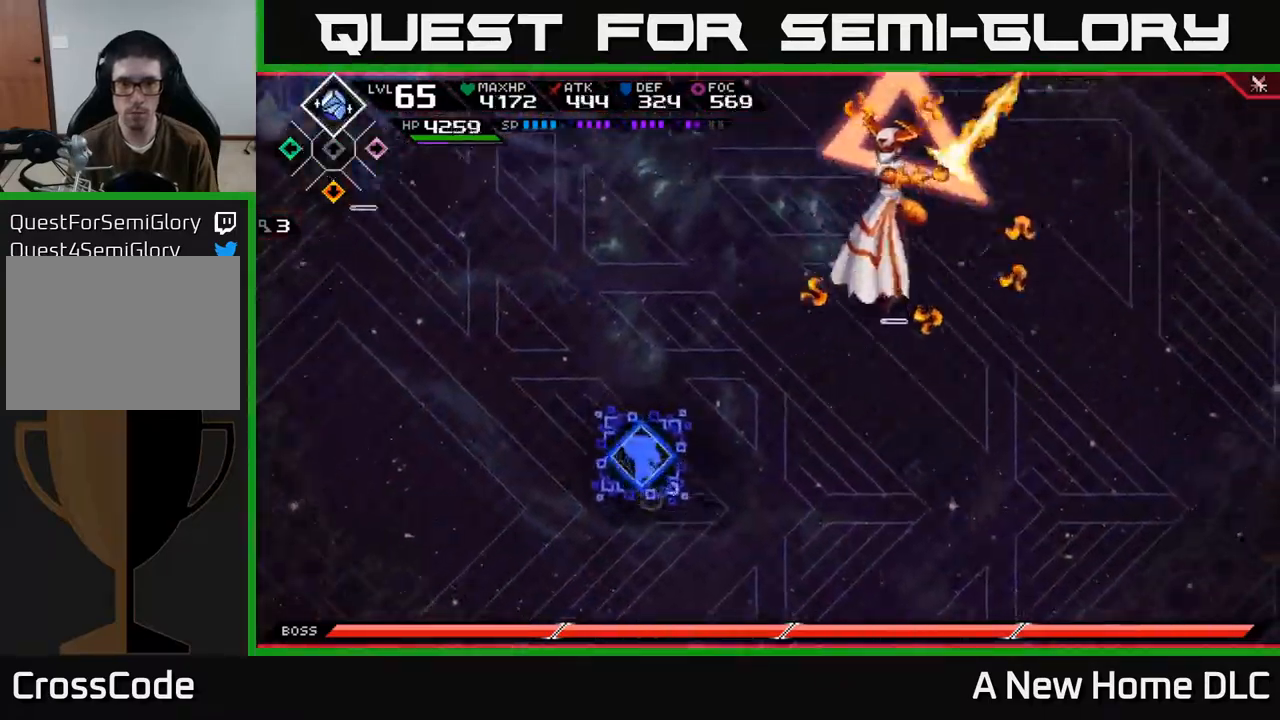
{"buttons": [], "left_stick": "up", "right_stick": "center", "events": [[33, "left_stick", "up"], [183, "L1", "down"], [283, "L1", "up"], [350, "L1", "down"], [483, "L1", "up"]]}
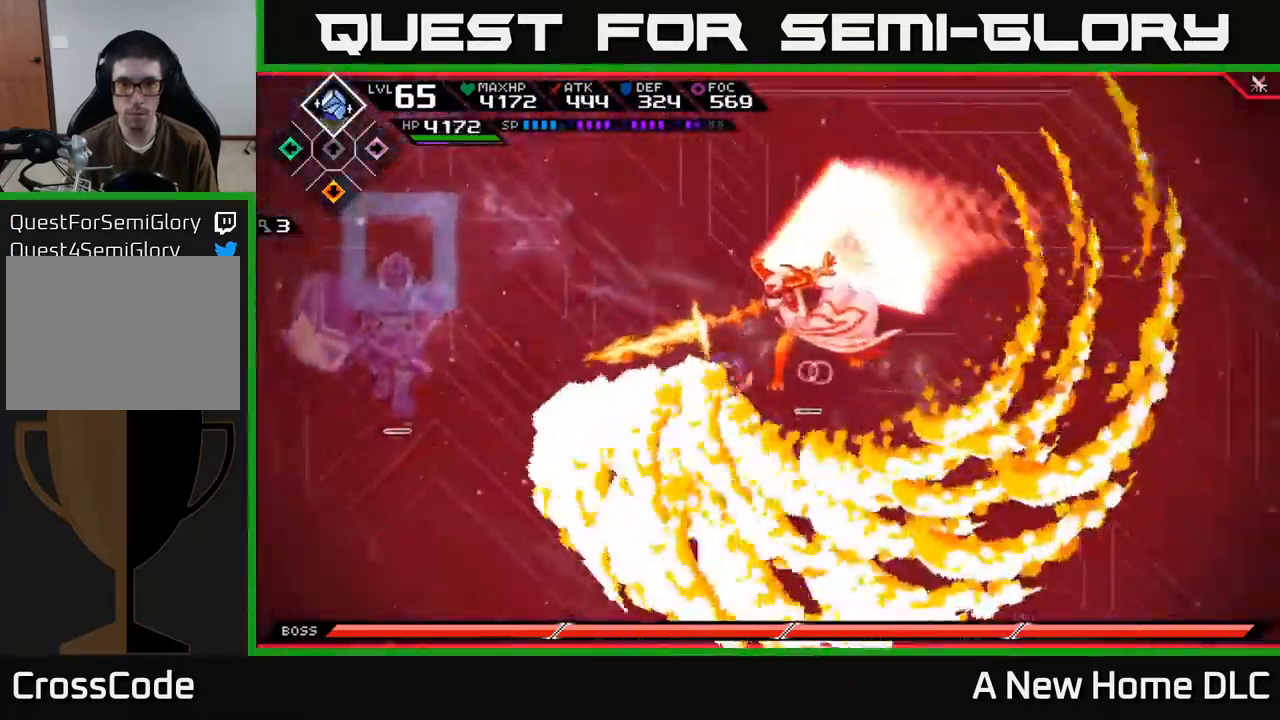
{"buttons": [], "left_stick": "right", "right_stick": "center", "events": [[183, "R2", "down"], [200, "right_stick", "right"], [233, "left_stick", "center"], [283, "R2", "up"], [417, "left_stick", "right"], [450, "right_stick", "center"]]}
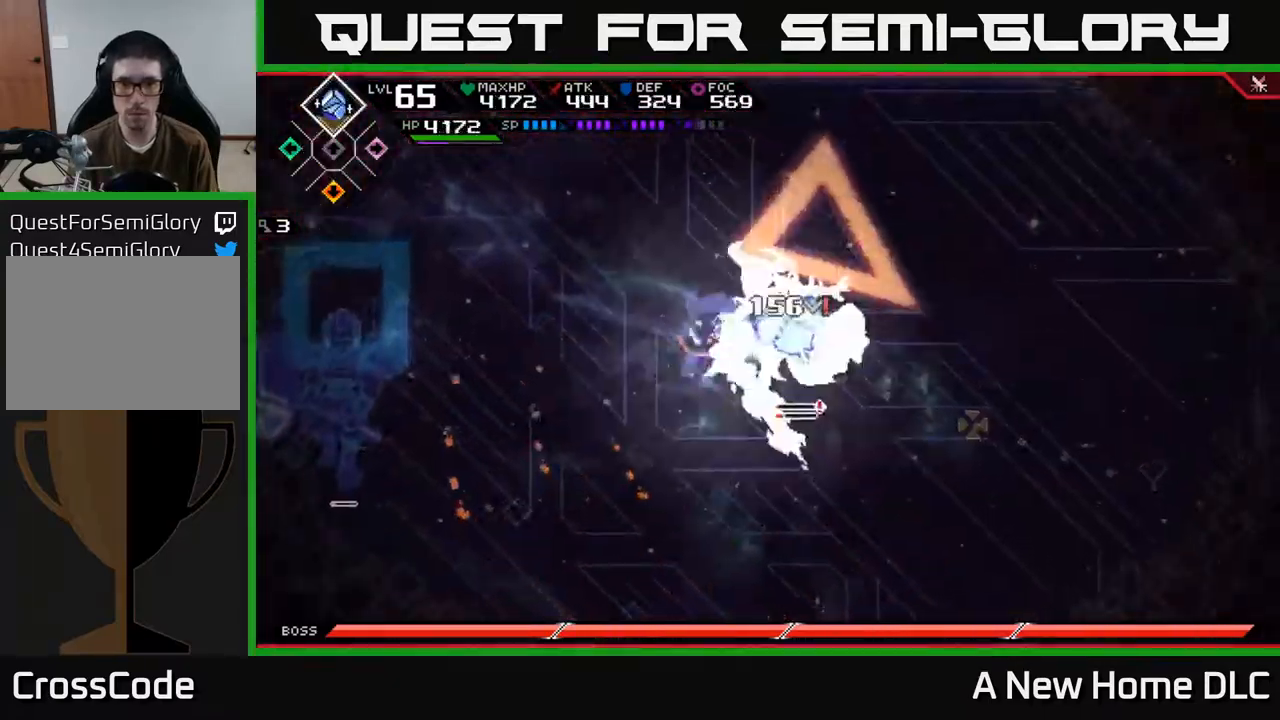
{"buttons": [], "left_stick": "down-right", "right_stick": "center", "events": [[117, "L1", "down"], [233, "L1", "up"], [267, "left_stick", "down-right"]]}
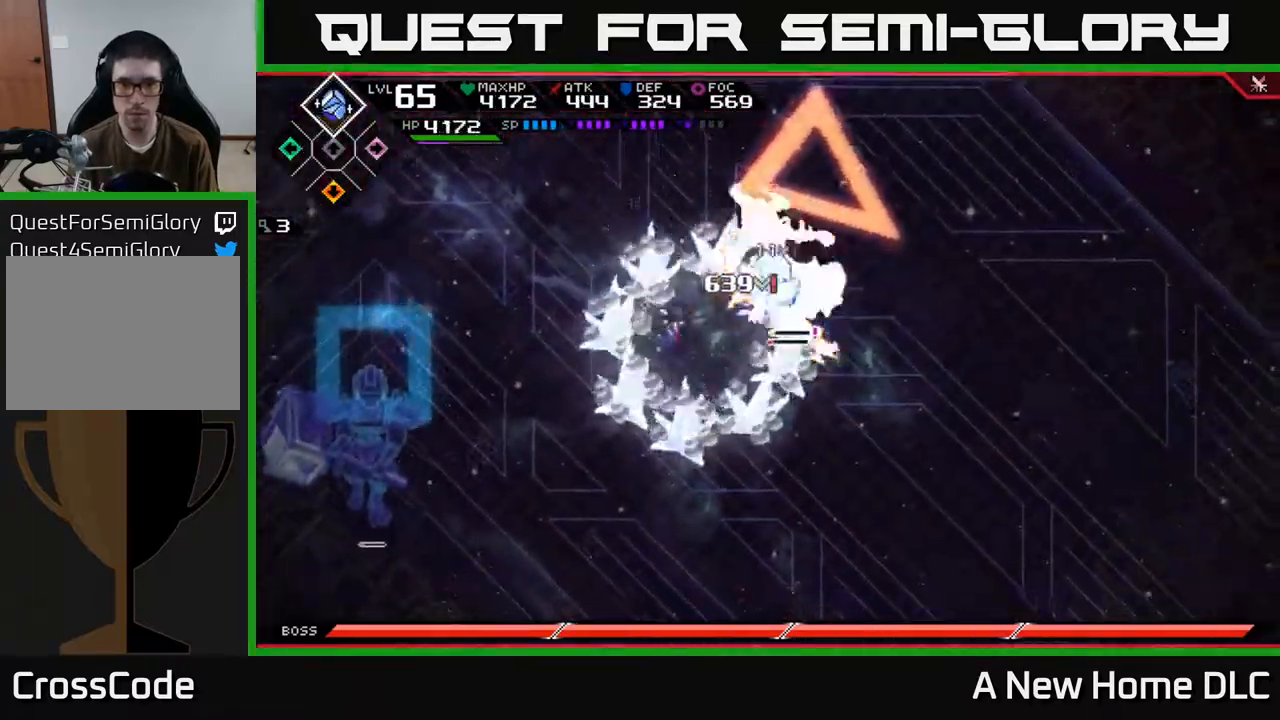
{"buttons": [], "left_stick": "down", "right_stick": "center", "events": [[33, "left_stick", "down"]]}
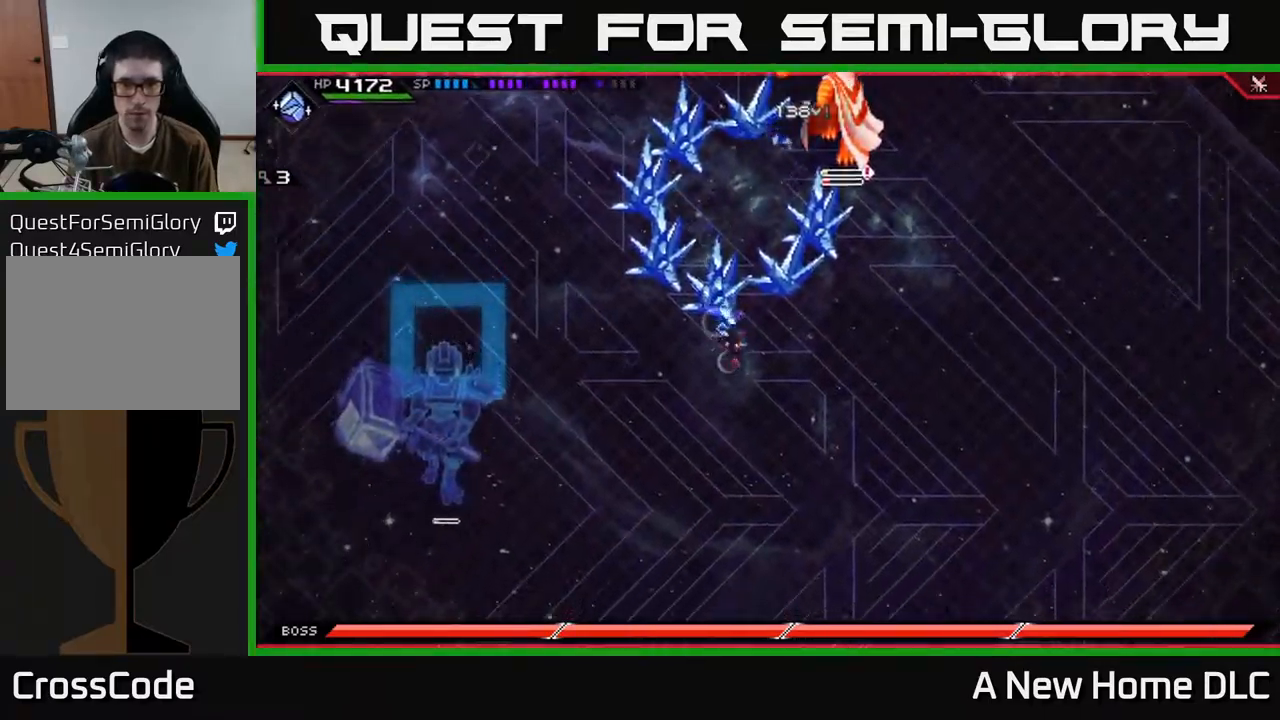
{"buttons": ["L1"], "left_stick": "up", "right_stick": "center", "events": [[200, "left_stick", "up-right"], [283, "L1", "down"], [317, "left_stick", "up"], [367, "L1", "up"], [483, "L1", "down"]]}
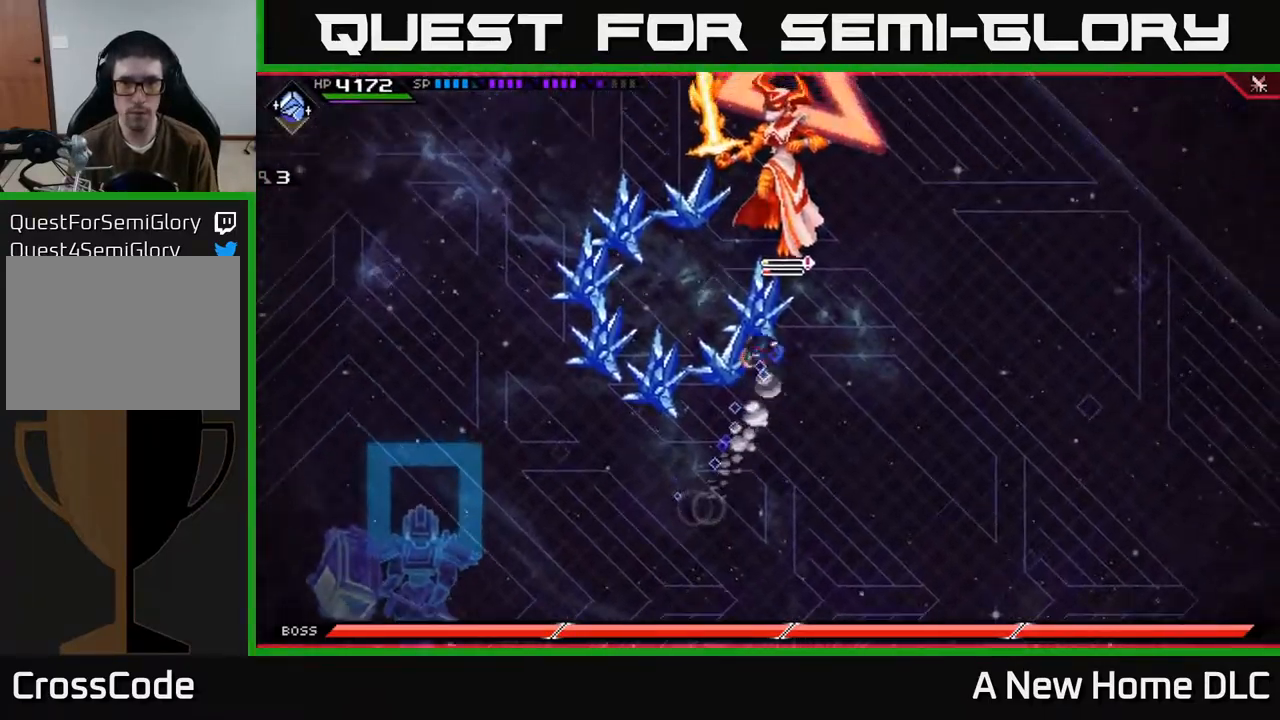
{"buttons": ["X"], "left_stick": "up", "right_stick": "center", "events": [[117, "L1", "up"], [117, "X", "down"], [217, "X", "up"], [300, "X", "down"], [383, "X", "up"], [450, "X", "down"]]}
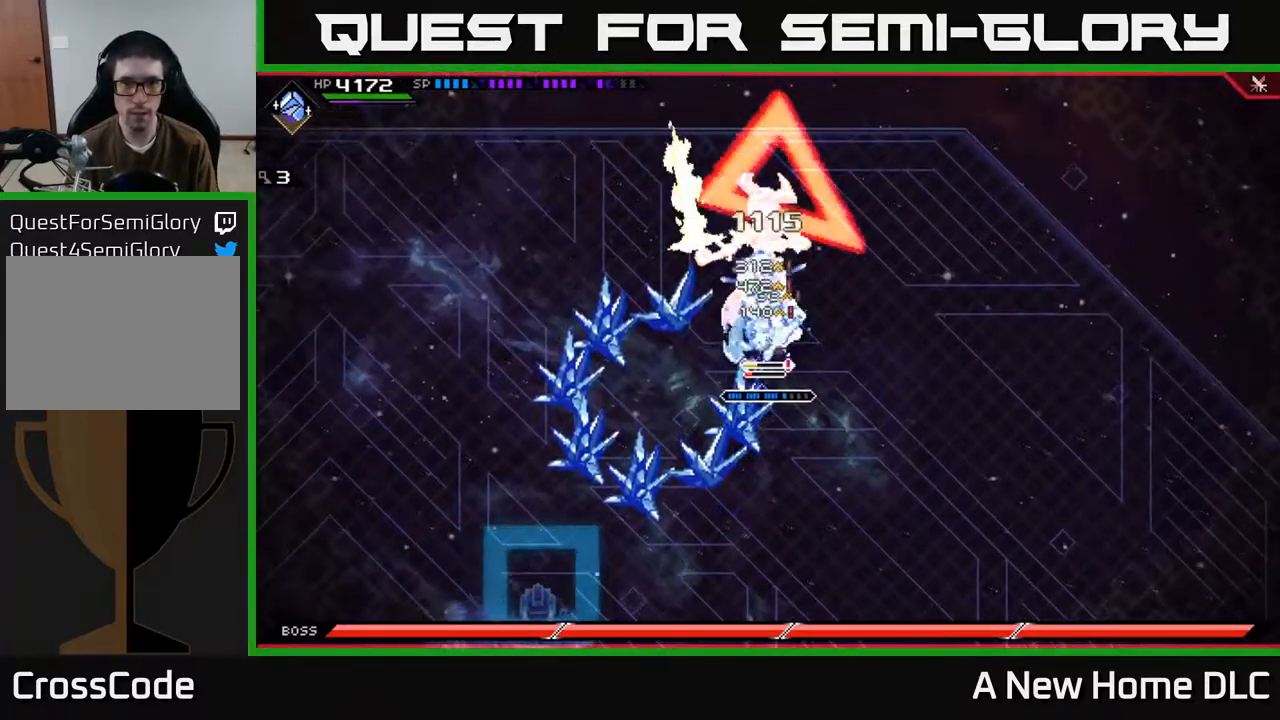
{"buttons": ["X"], "left_stick": "up", "right_stick": "center", "events": [[33, "X", "up"], [117, "X", "down"], [217, "X", "up"], [283, "X", "down"], [367, "X", "up"], [450, "X", "down"]]}
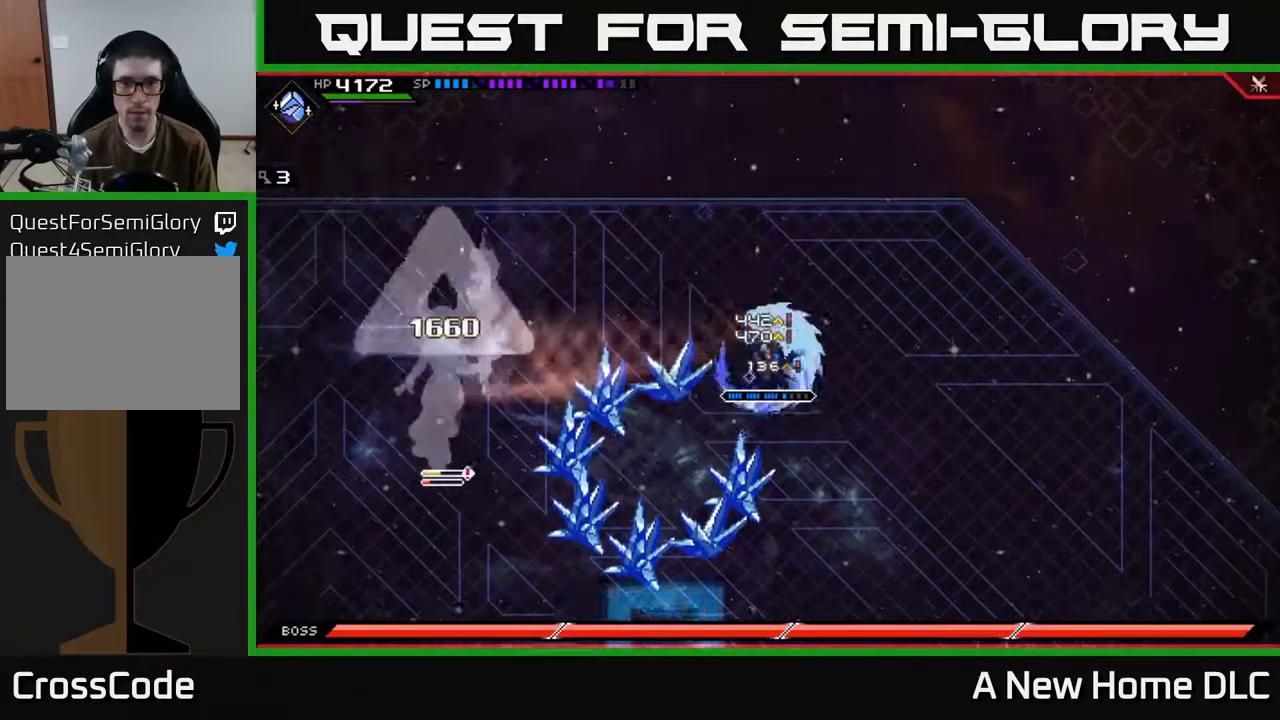
{"buttons": [], "left_stick": "down-left", "right_stick": "center", "events": [[17, "L1", "down"], [50, "X", "up"], [133, "L1", "up"], [133, "left_stick", "down-left"]]}
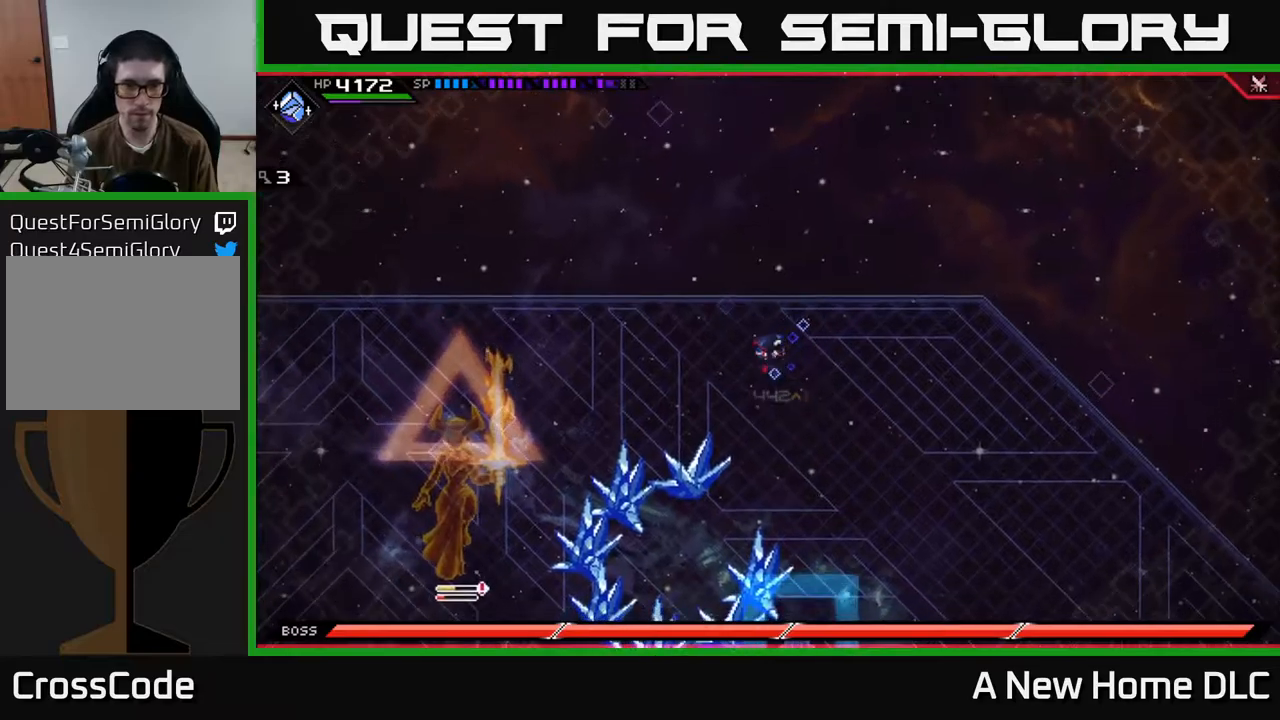
{"buttons": [], "left_stick": "down-left", "right_stick": "center", "events": []}
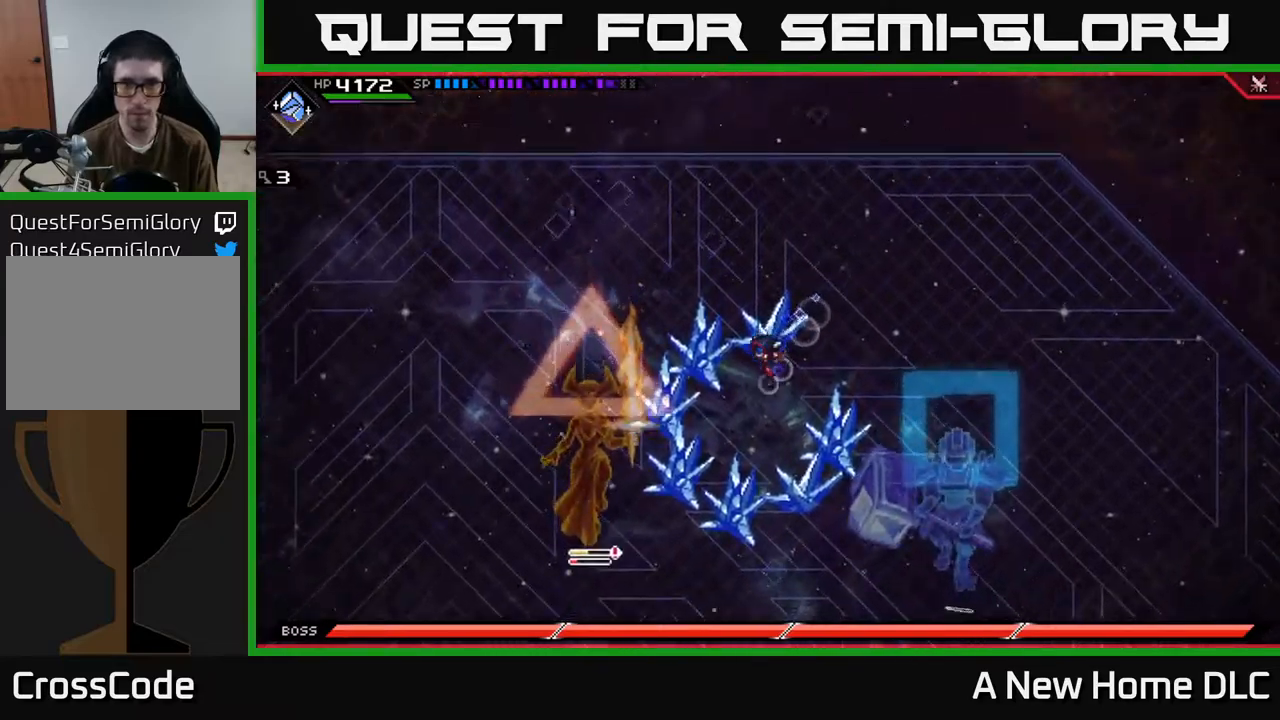
{"buttons": [], "left_stick": "down-left", "right_stick": "center", "events": []}
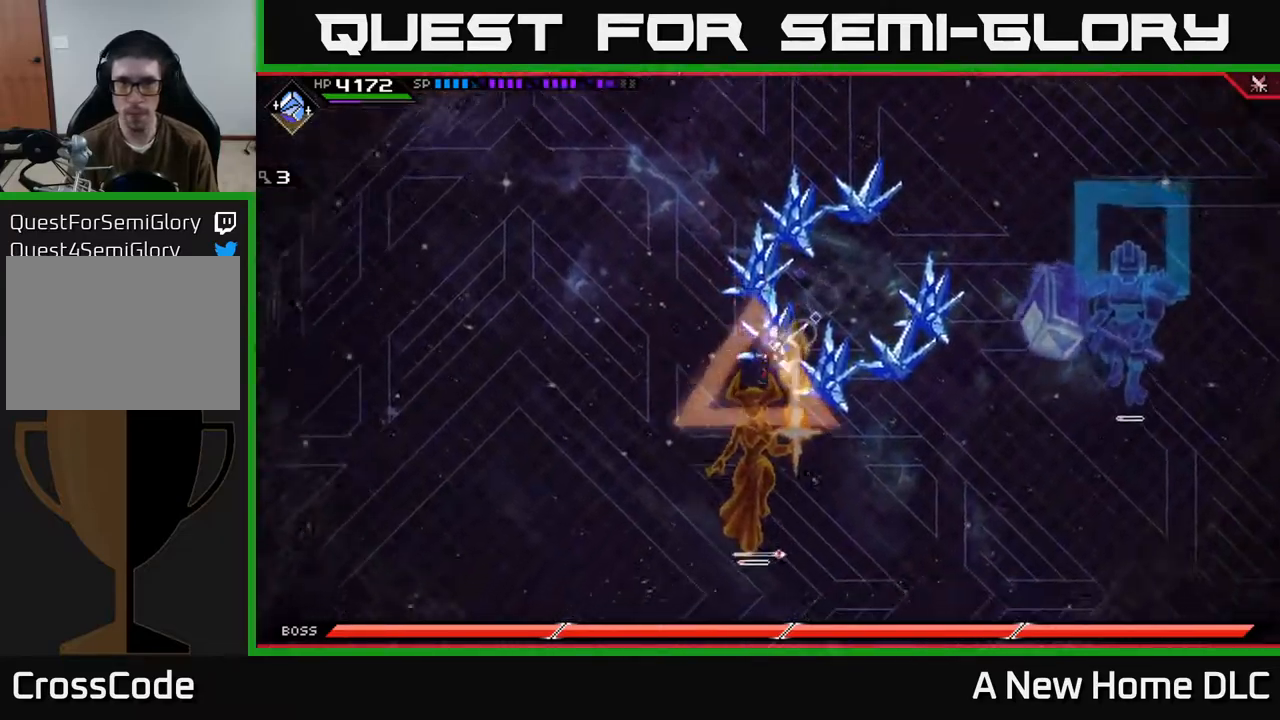
{"buttons": [], "left_stick": "down-left", "right_stick": "center", "events": [[67, "DPAD_UP", "down"], [150, "DPAD_UP", "up"]]}